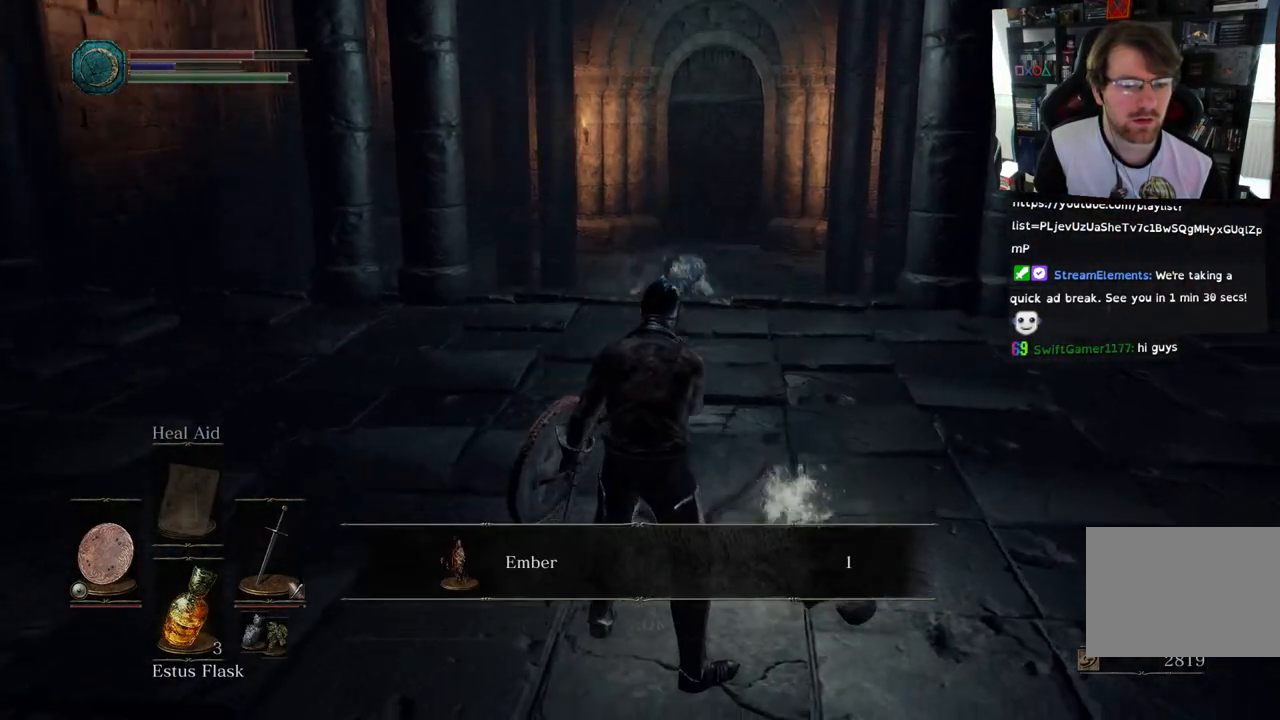
Gameplay with a controller (PlayStation layout); each line is a JSON object with the inputs held at the frame after it. "events" lists button and stick changes between this image and that frame as [ms after this image, input, new state], when the widget could be followed in between. Not read: L1.
{"buttons": ["CROSS"], "left_stick": "center", "right_stick": "center", "events": [[67, "right_stick", "center"], [317, "left_stick", "center"], [500, "CROSS", "down"]]}
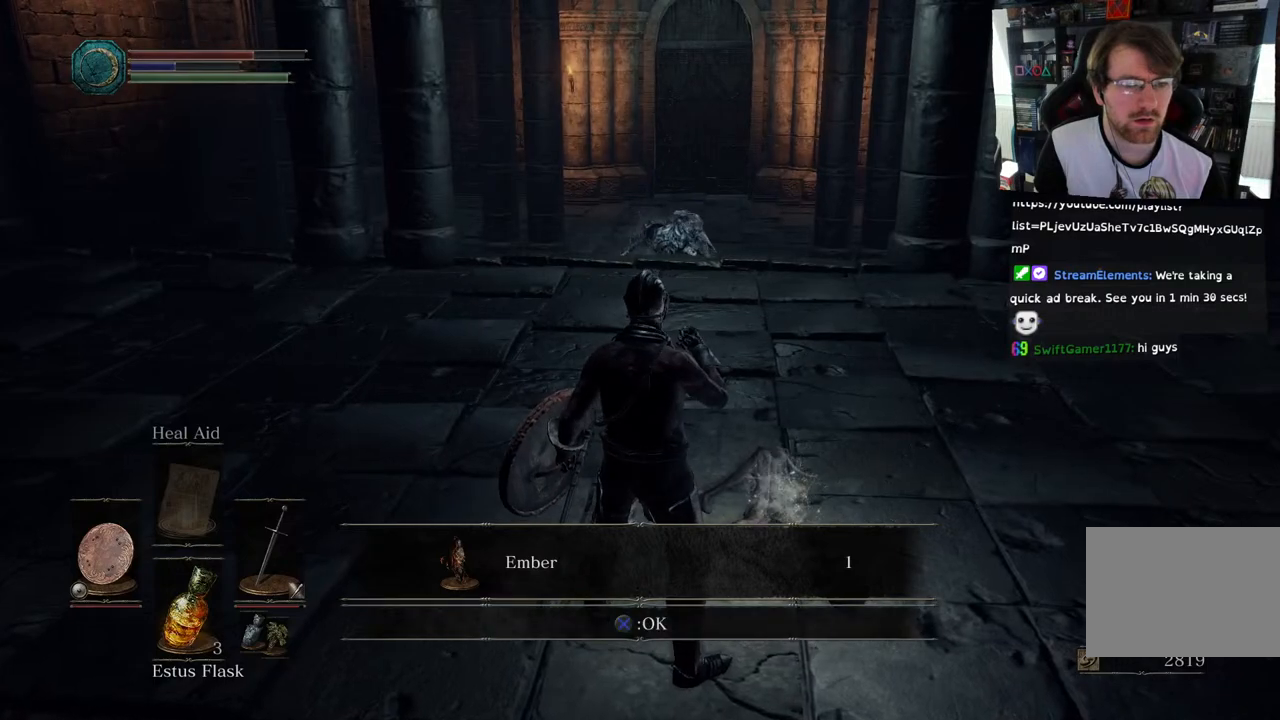
{"buttons": [], "left_stick": "center", "right_stick": "center", "events": [[83, "CROSS", "up"]]}
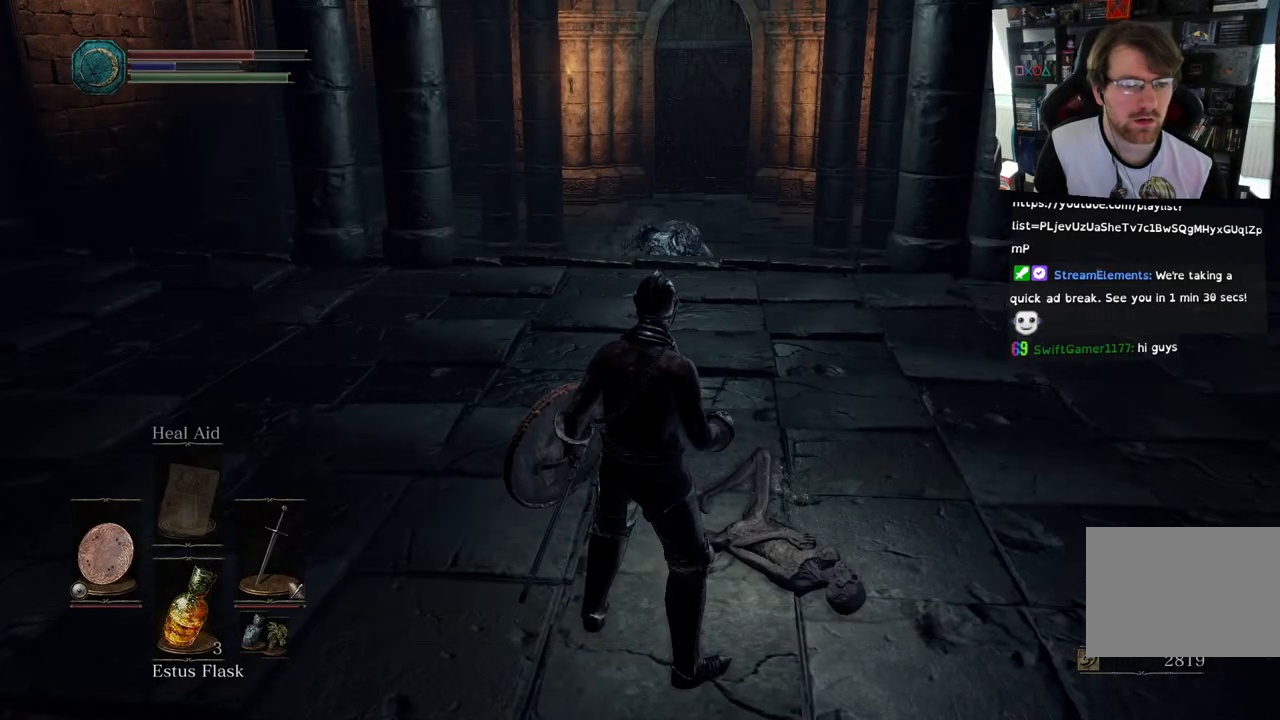
{"buttons": [], "left_stick": "center", "right_stick": "center", "events": [[300, "right_stick", "left"], [400, "right_stick", "center"]]}
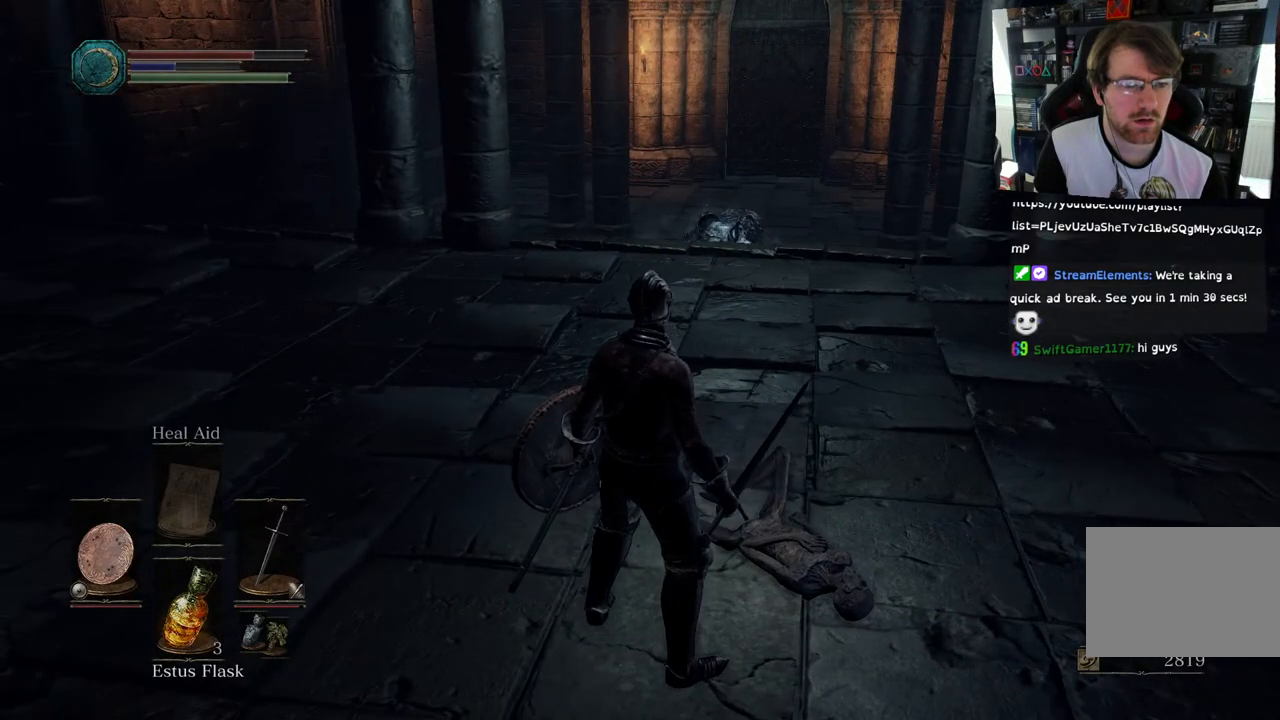
{"buttons": [], "left_stick": "down-left", "right_stick": "right", "events": [[83, "left_stick", "down-left"], [400, "right_stick", "right"]]}
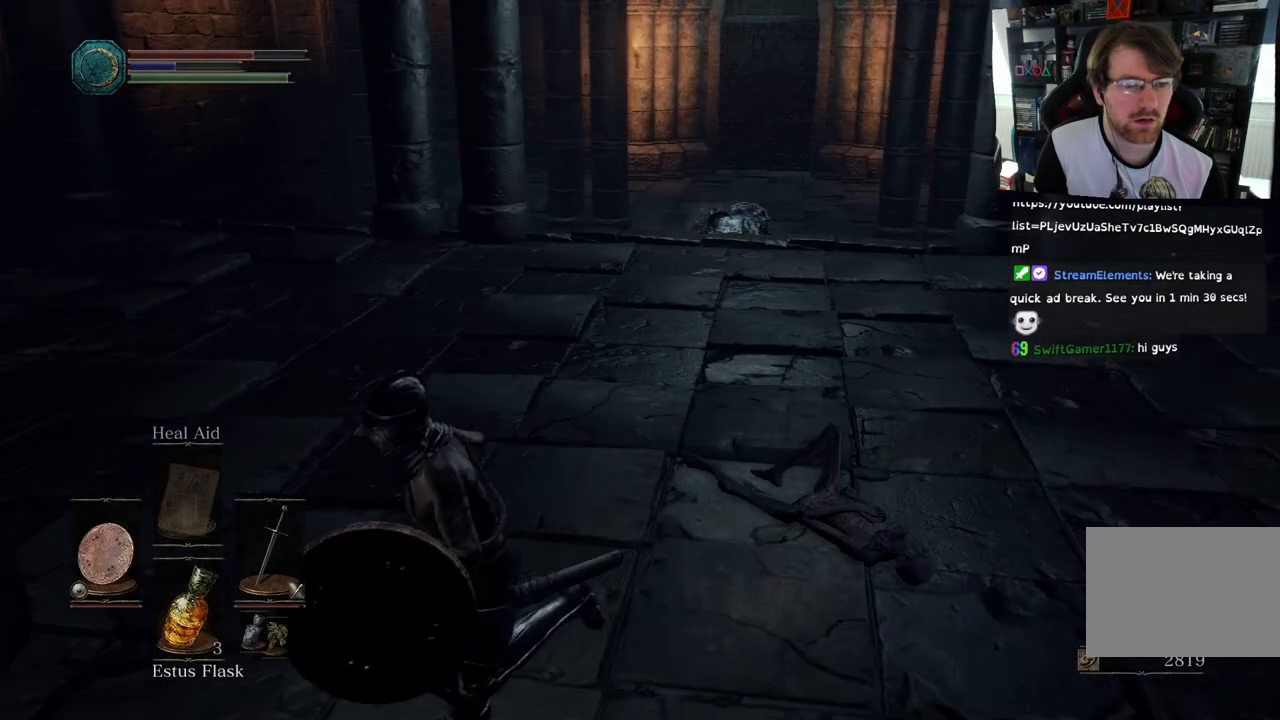
{"buttons": [], "left_stick": "down-left", "right_stick": "right", "events": []}
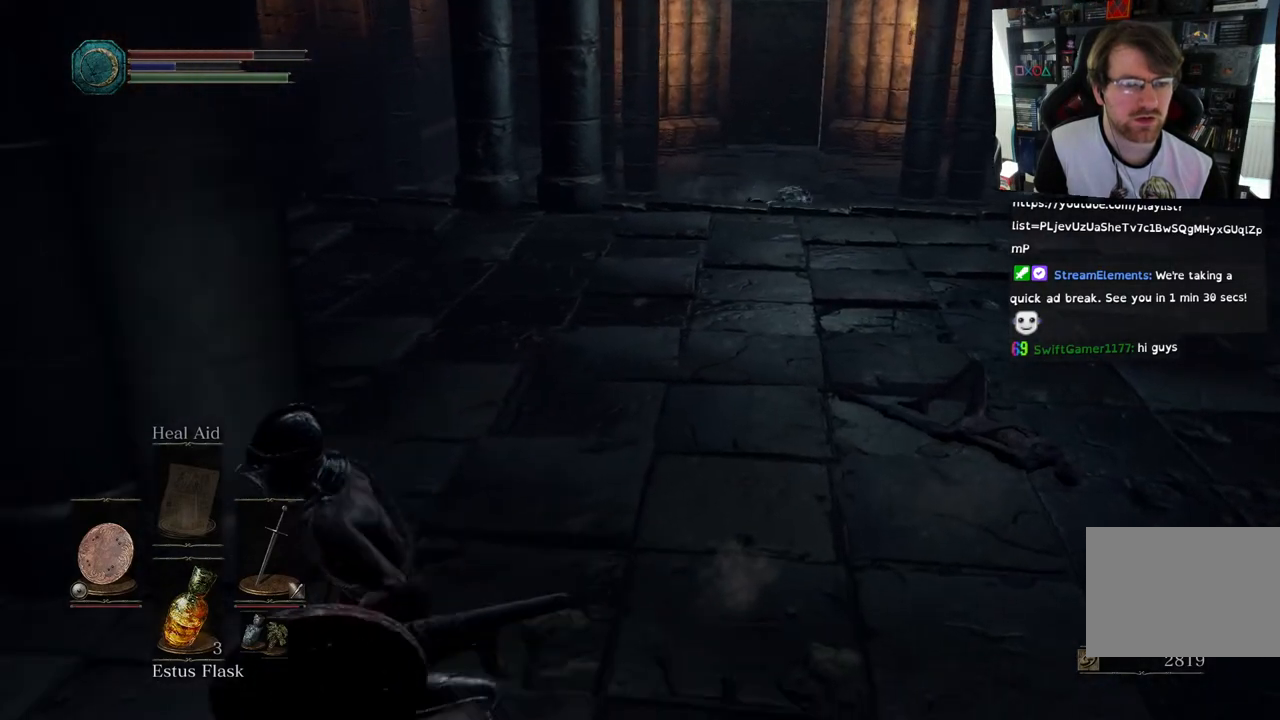
{"buttons": [], "left_stick": "up-left", "right_stick": "right", "events": [[283, "left_stick", "up-left"]]}
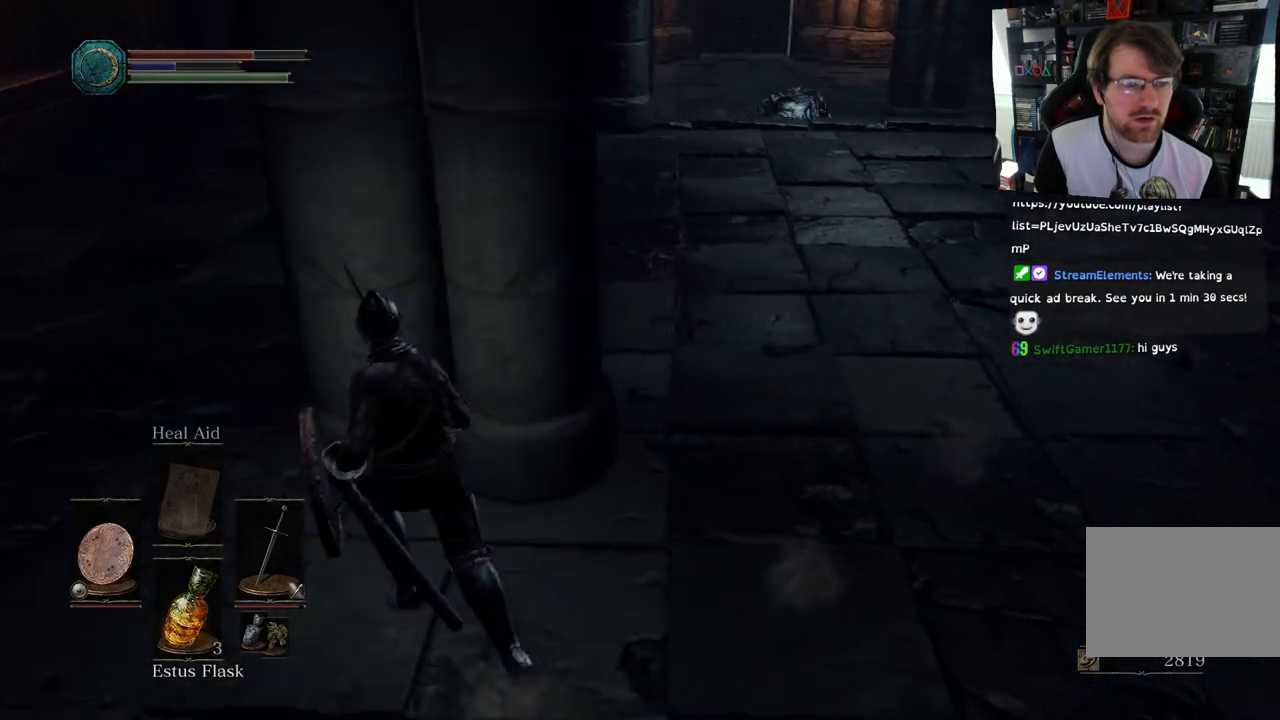
{"buttons": [], "left_stick": "center", "right_stick": "right", "events": [[50, "left_stick", "center"]]}
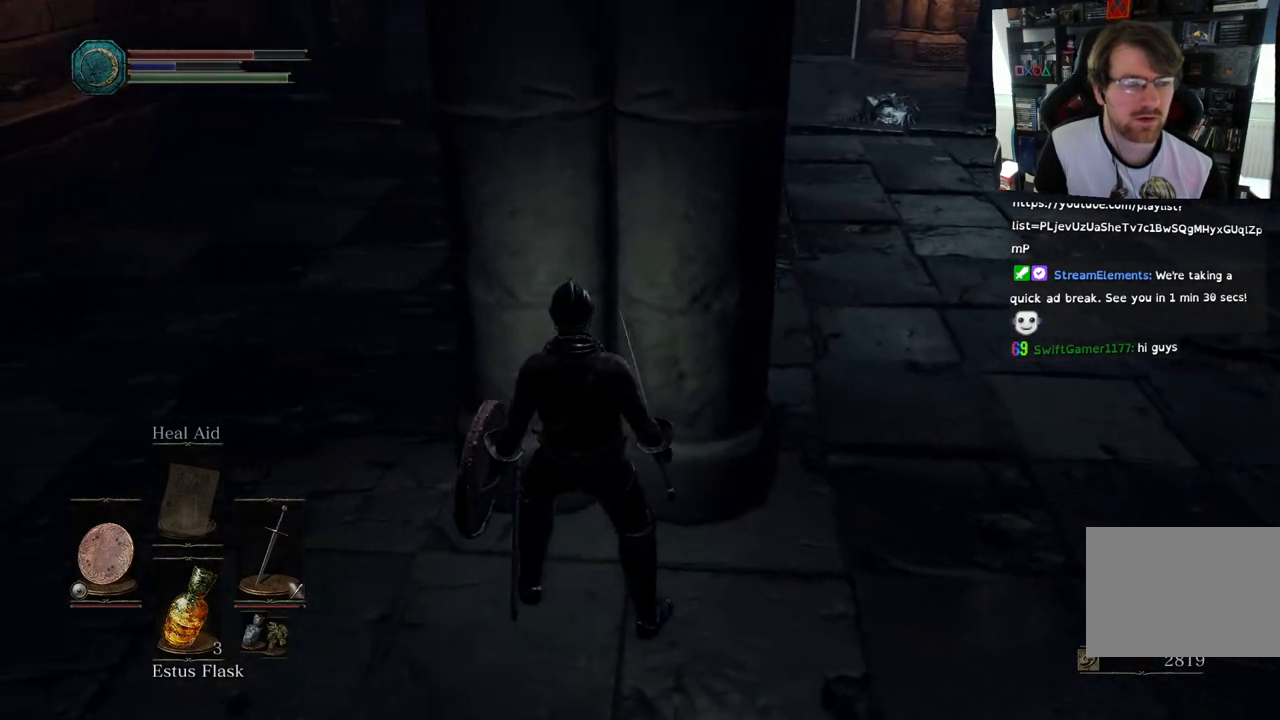
{"buttons": [], "left_stick": "center", "right_stick": "center", "events": [[500, "right_stick", "center"]]}
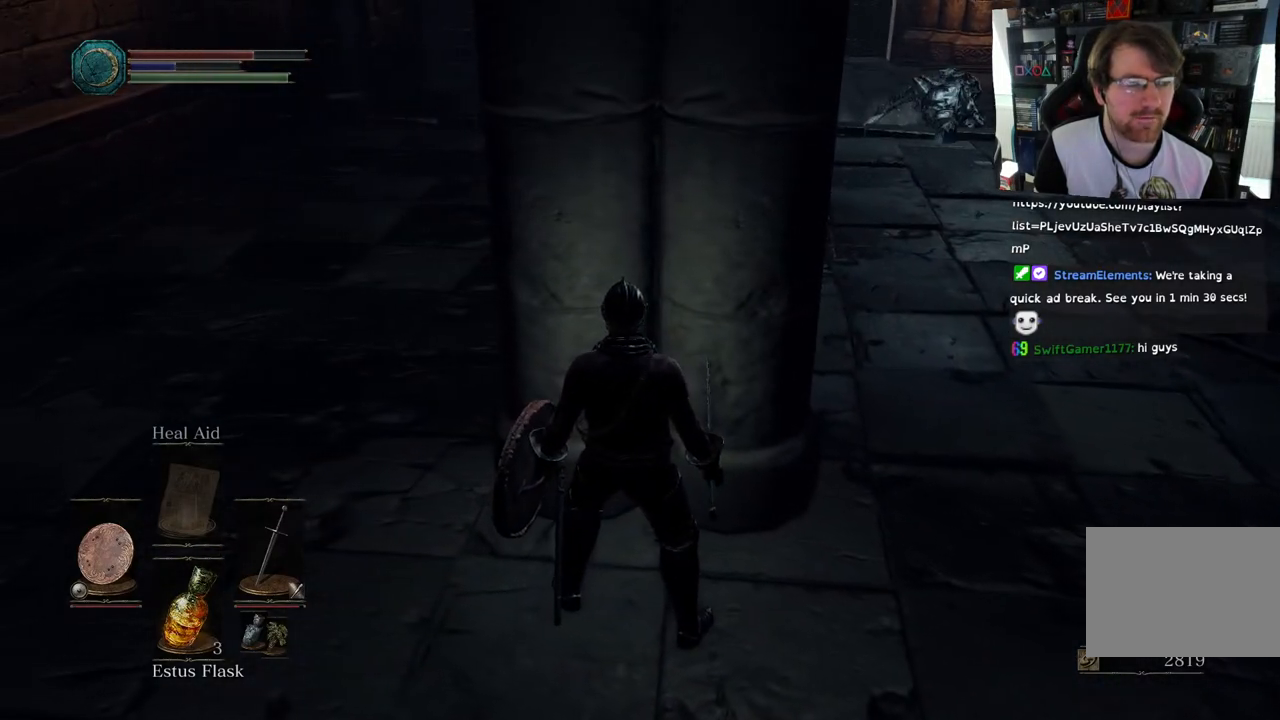
{"buttons": [], "left_stick": "center", "right_stick": "center", "events": []}
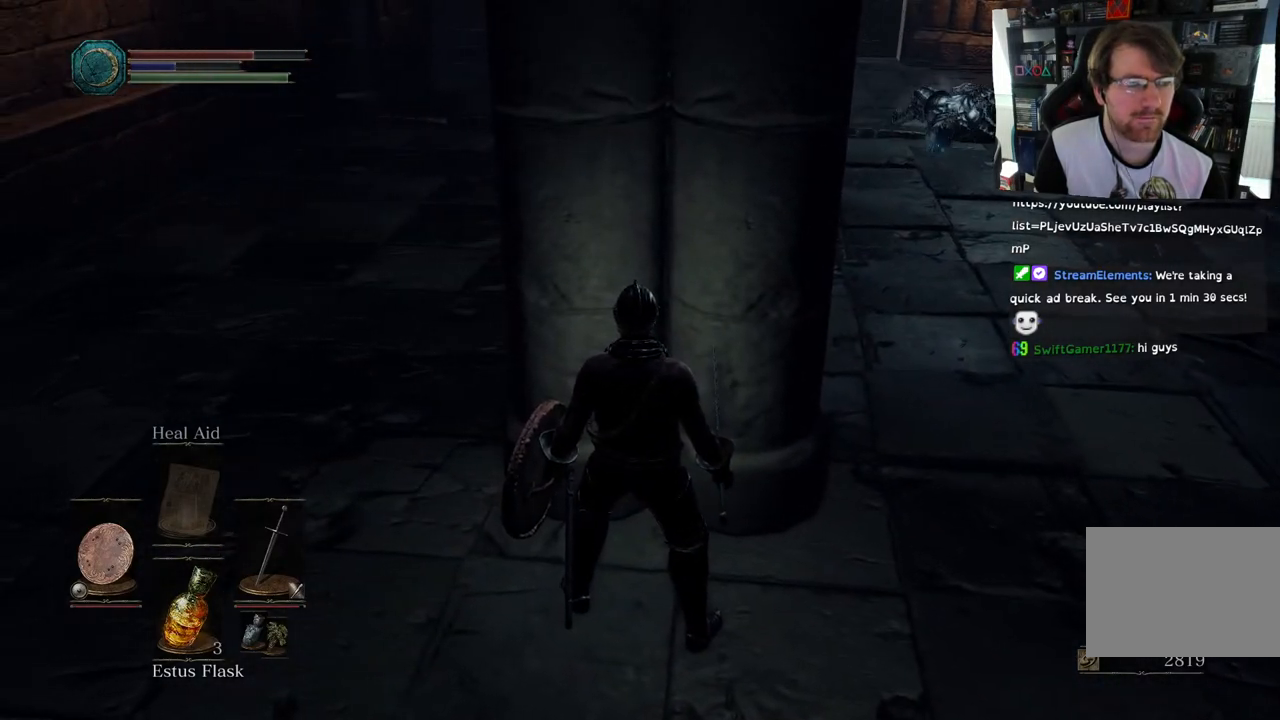
{"buttons": [], "left_stick": "down-left", "right_stick": "right", "events": [[217, "left_stick", "down-left"], [250, "right_stick", "up-right"], [283, "left_stick", "left"], [383, "right_stick", "right"], [417, "left_stick", "down-left"]]}
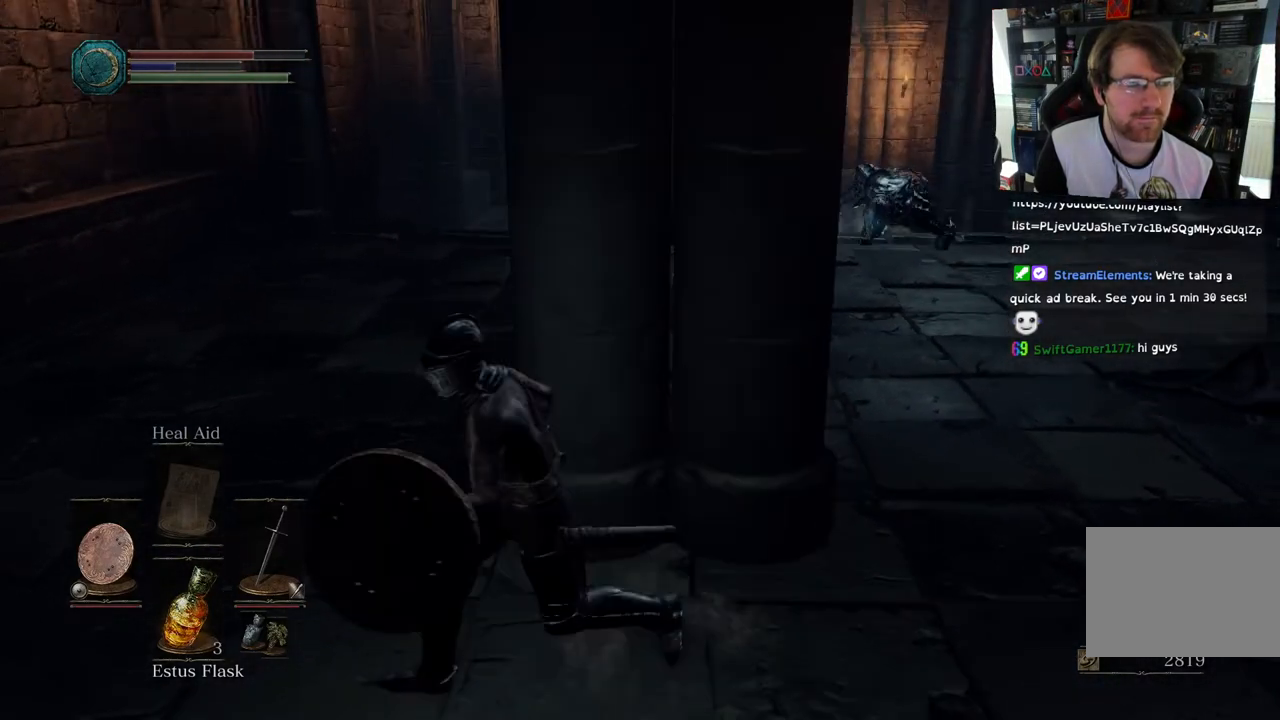
{"buttons": [], "left_stick": "down-left", "right_stick": "left", "events": [[217, "right_stick", "center"], [350, "right_stick", "left"]]}
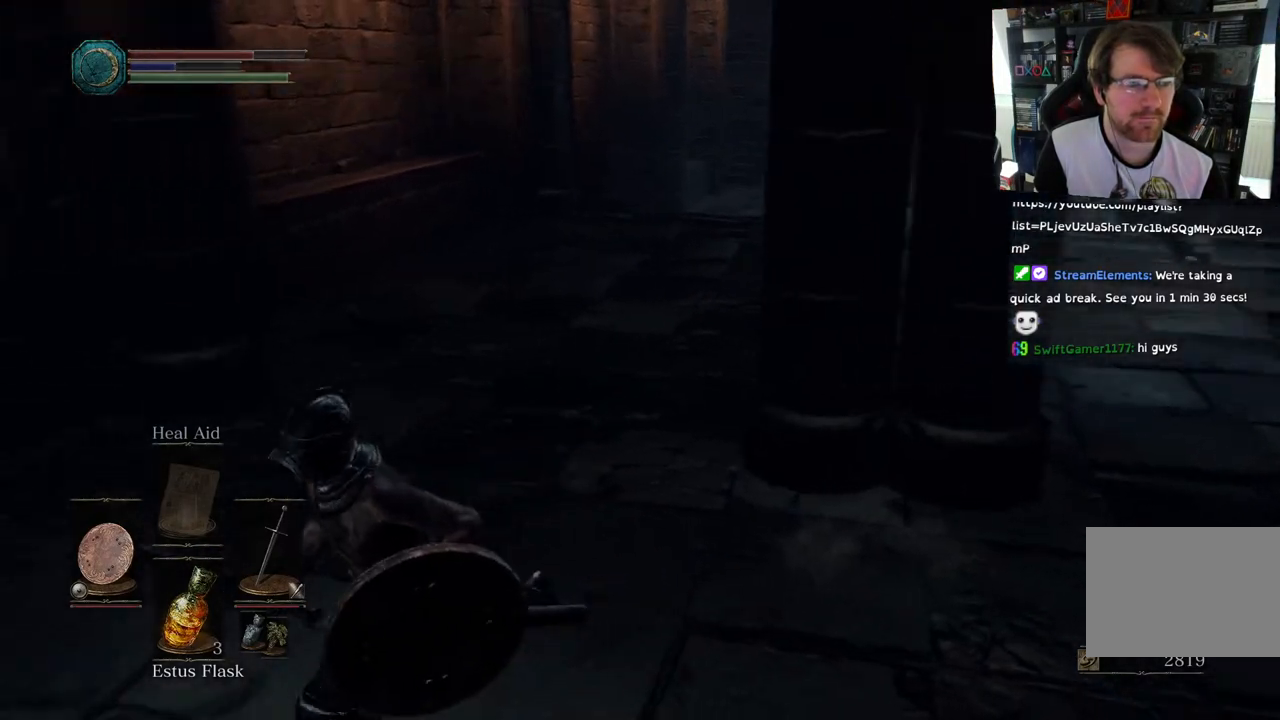
{"buttons": [], "left_stick": "up-left", "right_stick": "left", "events": [[217, "left_stick", "left"], [350, "left_stick", "up-left"]]}
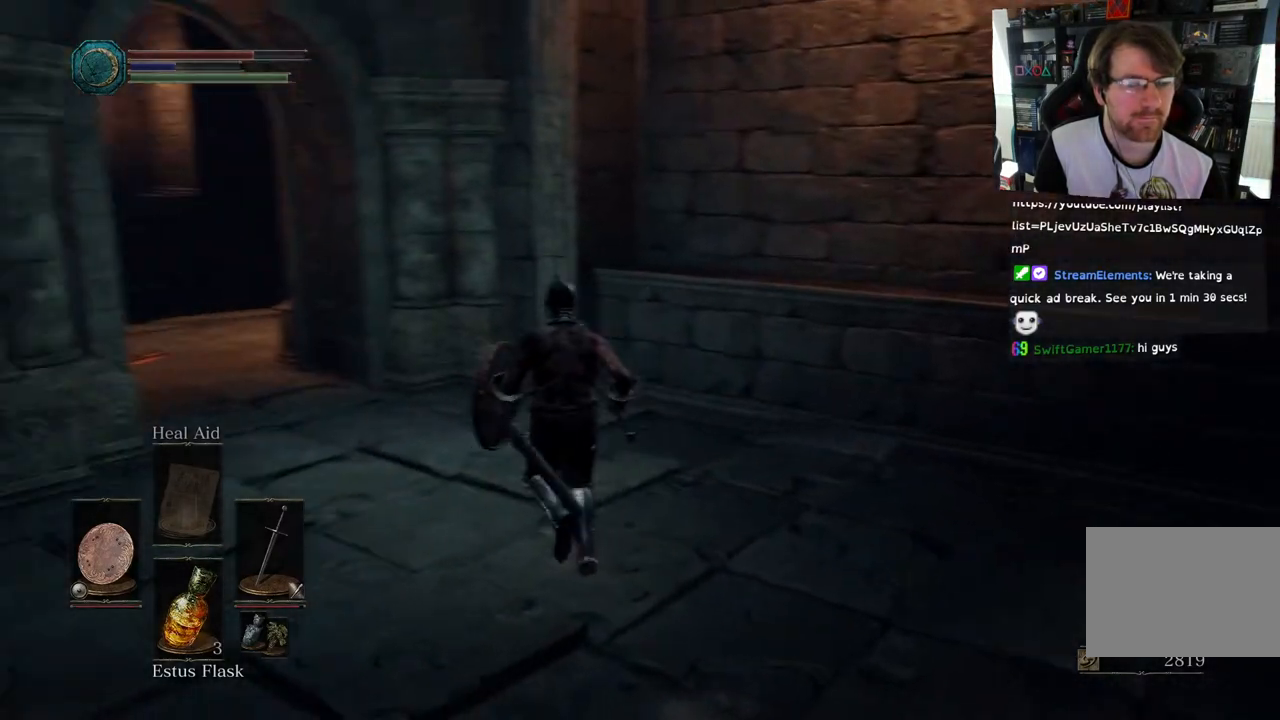
{"buttons": [], "left_stick": "up", "right_stick": "left", "events": [[67, "left_stick", "up"], [167, "right_stick", "center"], [400, "right_stick", "left"]]}
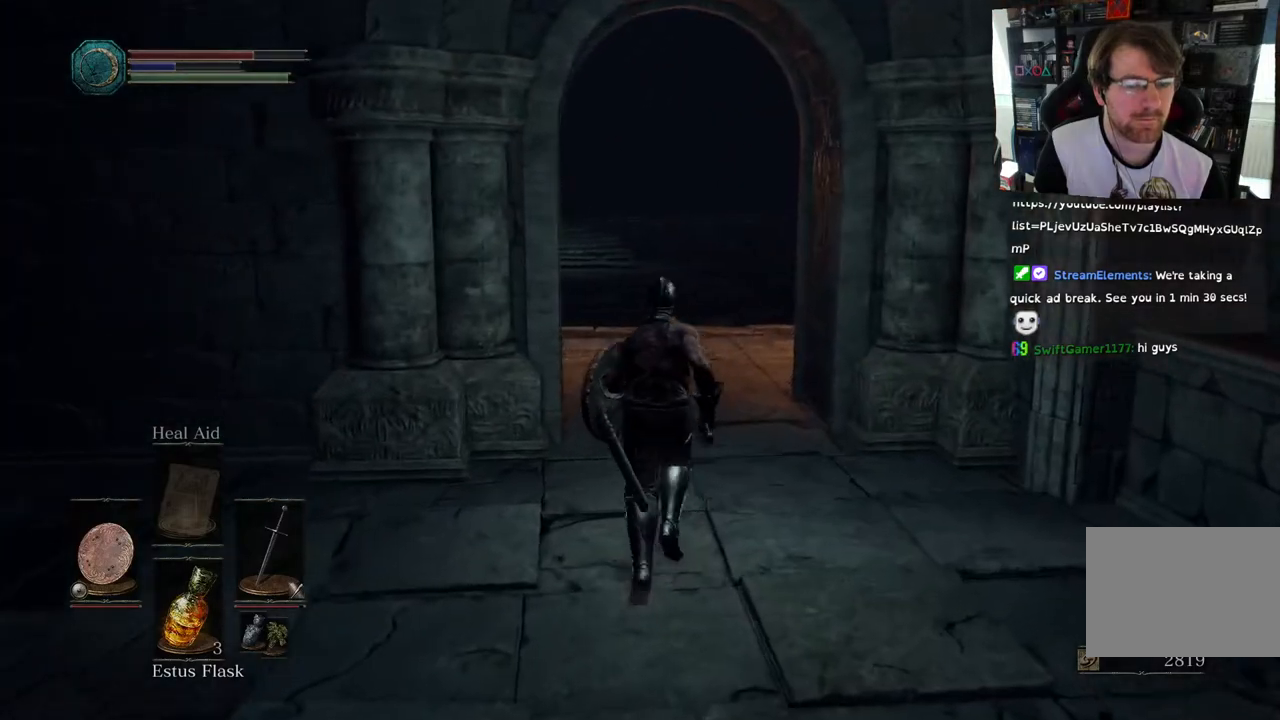
{"buttons": [], "left_stick": "right", "right_stick": "left", "events": [[250, "left_stick", "up-right"], [467, "left_stick", "right"]]}
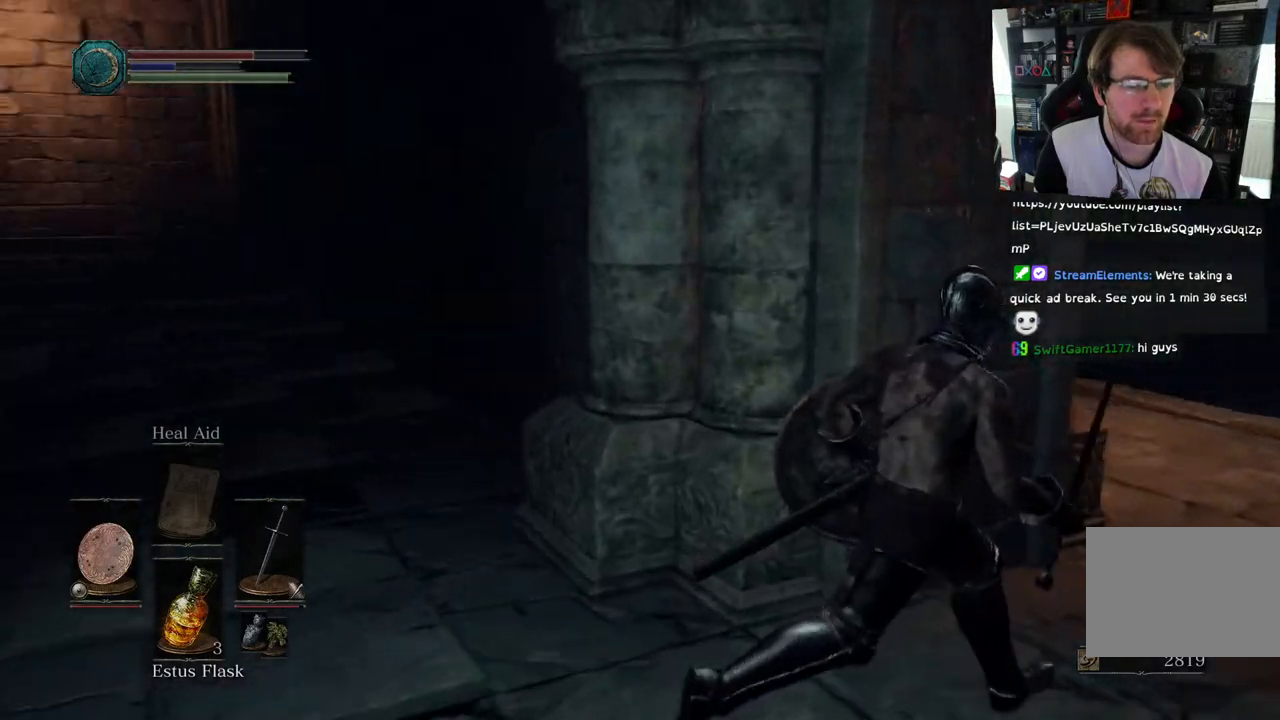
{"buttons": [], "left_stick": "right", "right_stick": "center", "events": [[417, "right_stick", "down-left"], [467, "right_stick", "center"]]}
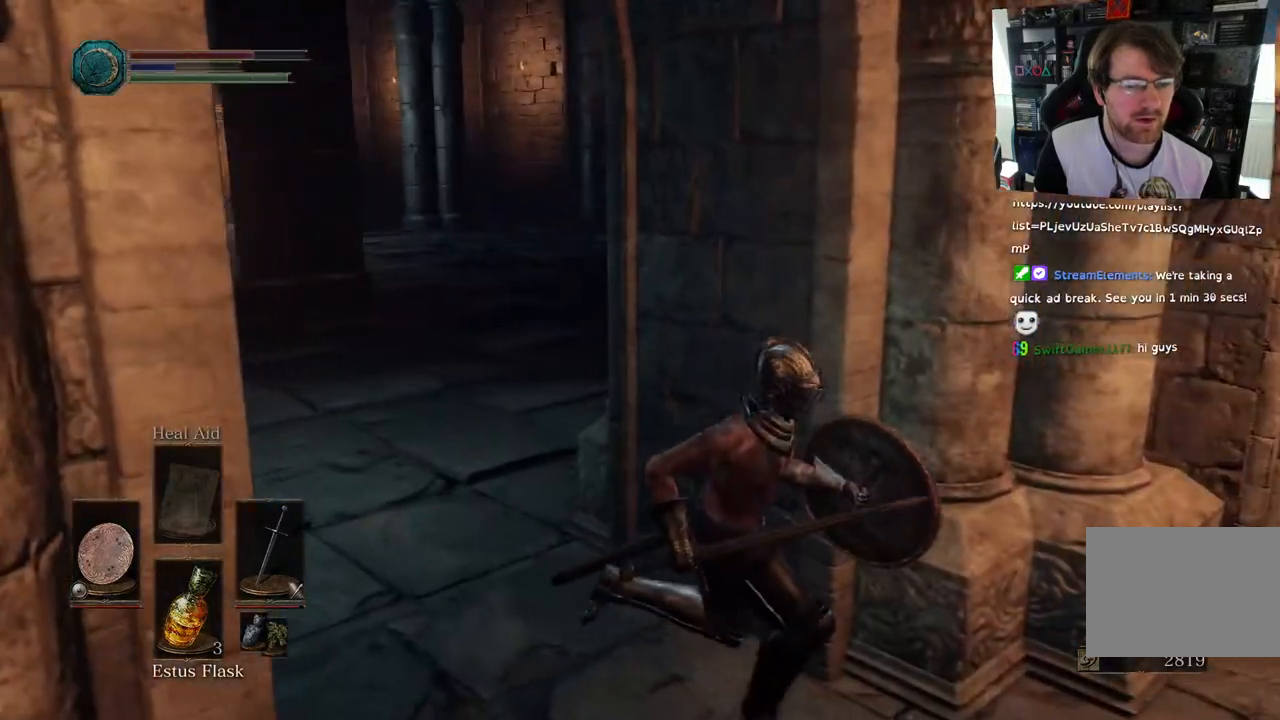
{"buttons": [], "left_stick": "right", "right_stick": "center", "events": [[217, "right_stick", "left"], [300, "left_stick", "center"], [383, "left_stick", "right"], [450, "right_stick", "center"]]}
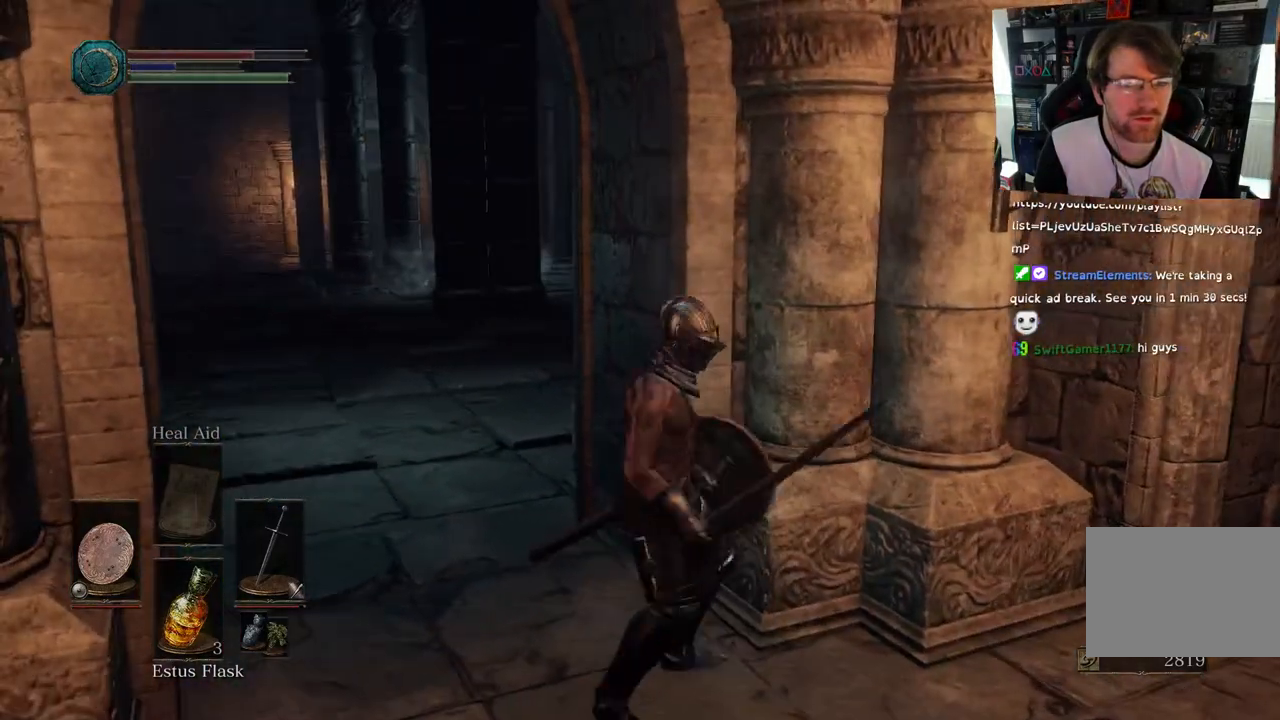
{"buttons": [], "left_stick": "center", "right_stick": "right", "events": [[333, "left_stick", "center"], [467, "right_stick", "right"]]}
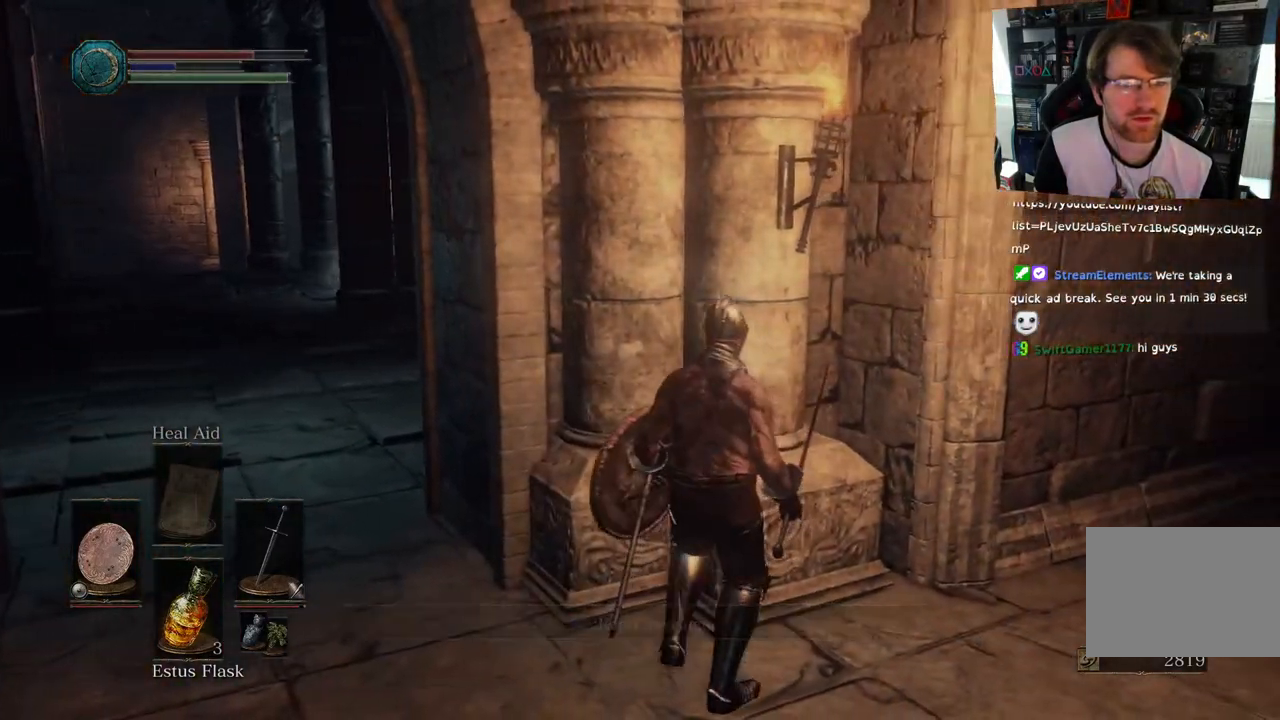
{"buttons": [], "left_stick": "center", "right_stick": "right", "events": []}
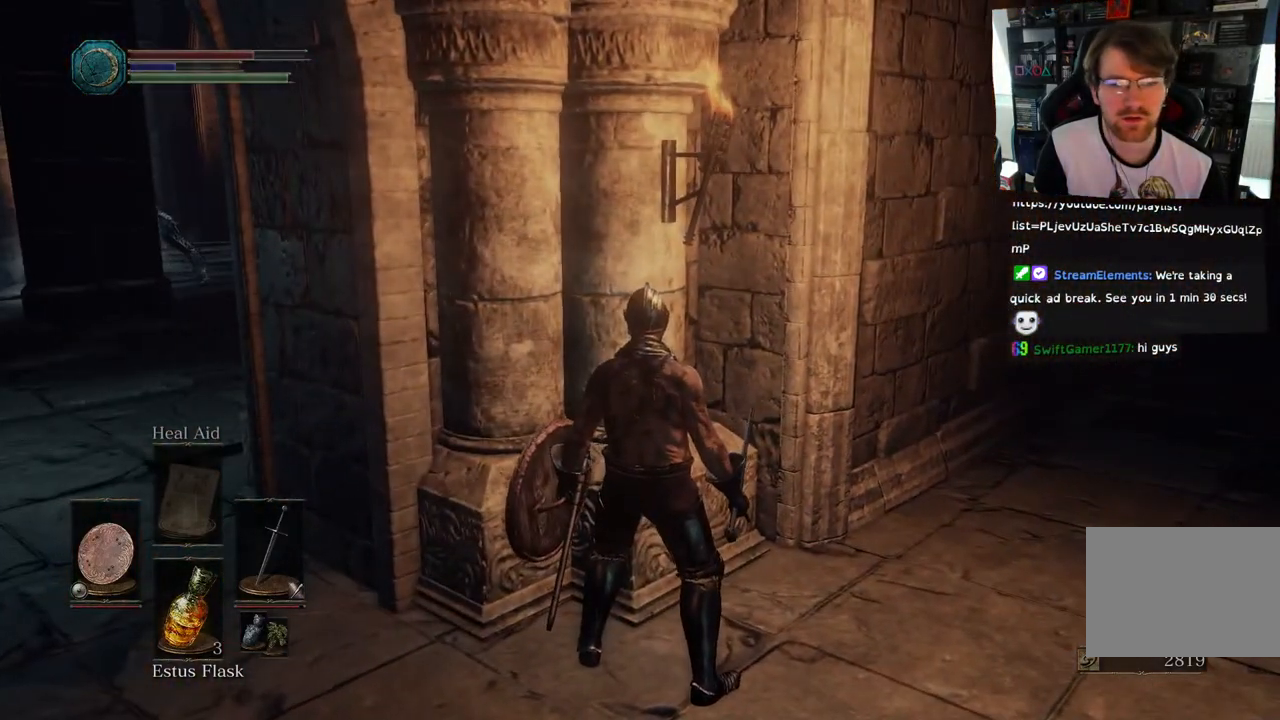
{"buttons": [], "left_stick": "center", "right_stick": "center", "events": [[350, "right_stick", "center"]]}
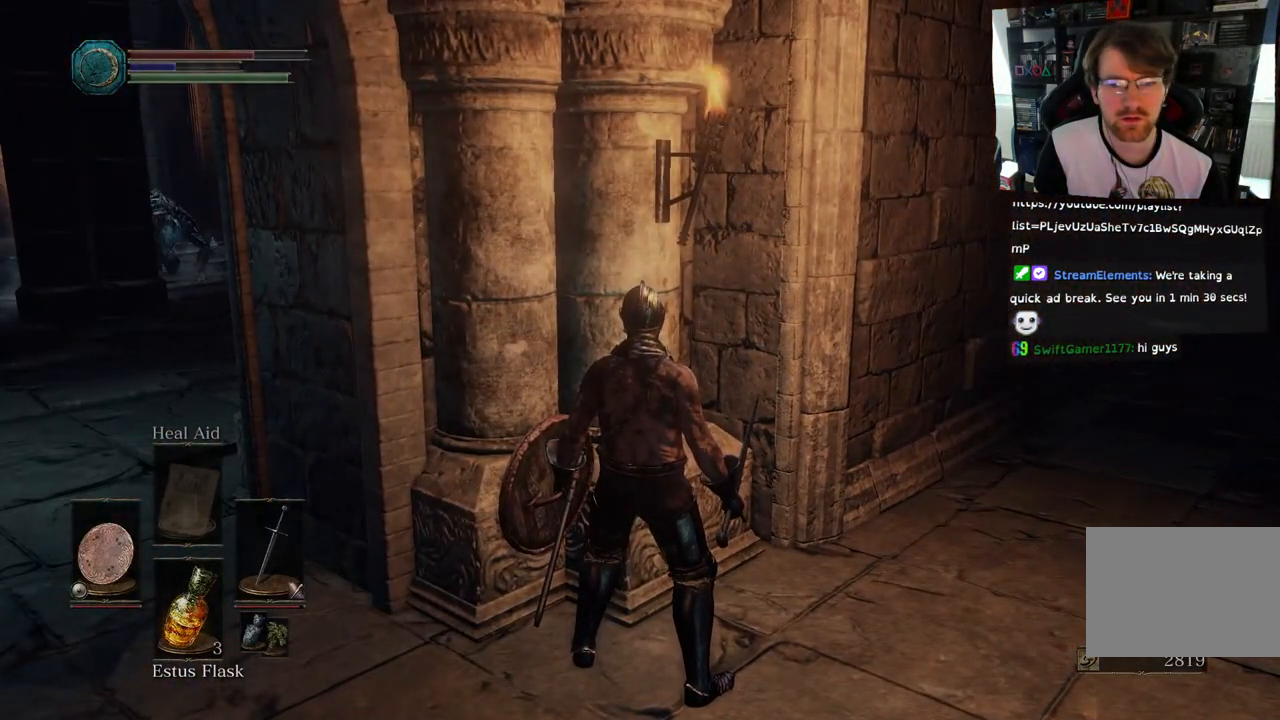
{"buttons": [], "left_stick": "center", "right_stick": "center", "events": []}
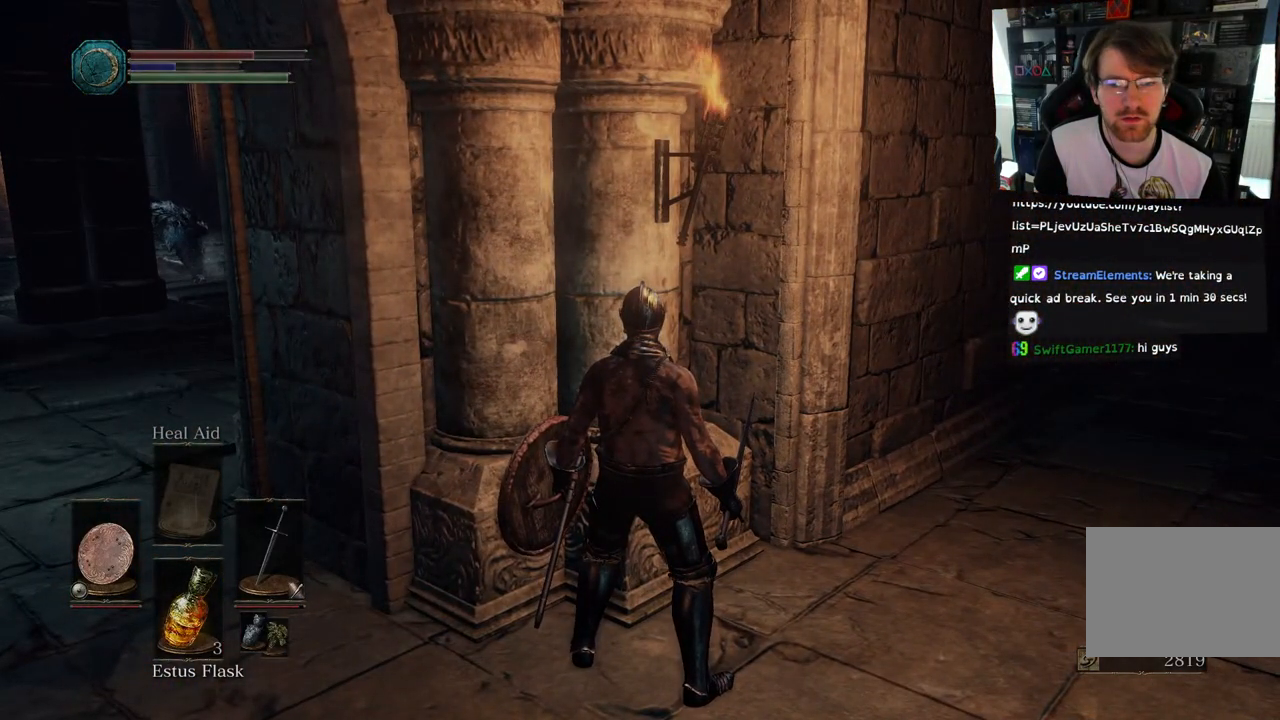
{"buttons": [], "left_stick": "center", "right_stick": "center", "events": []}
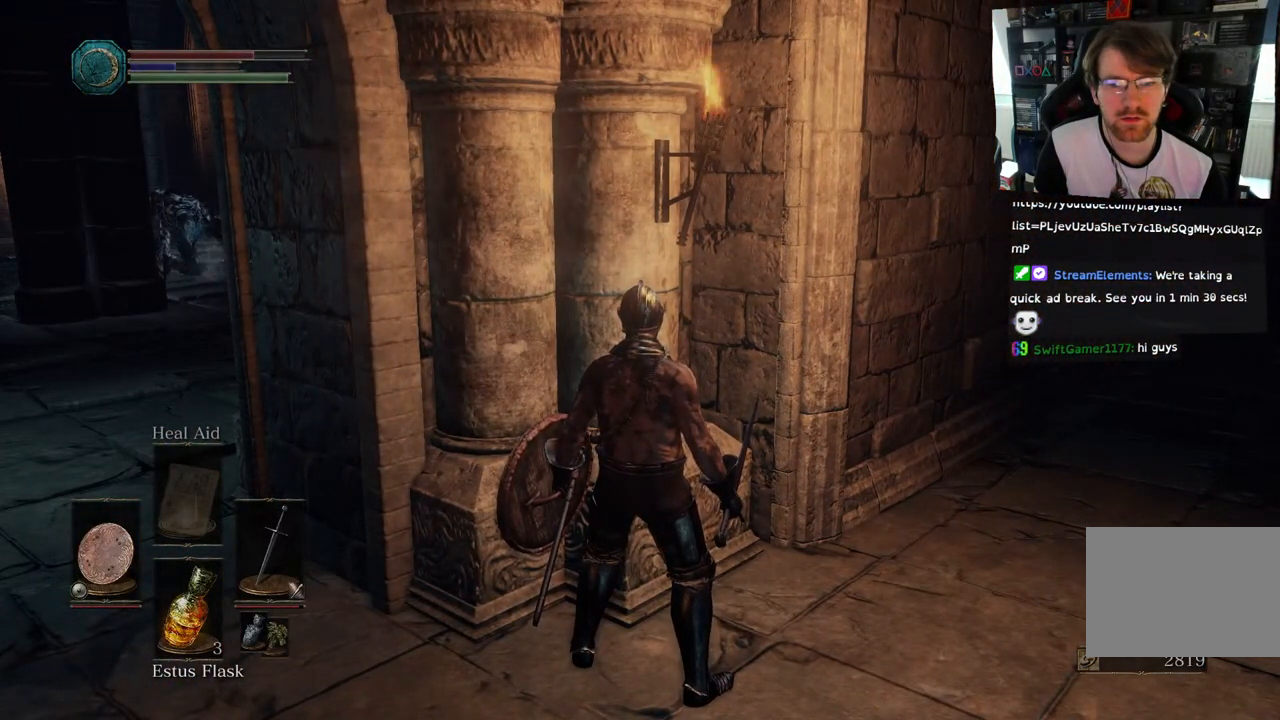
{"buttons": [], "left_stick": "down-right", "right_stick": "center", "events": [[417, "left_stick", "down-right"]]}
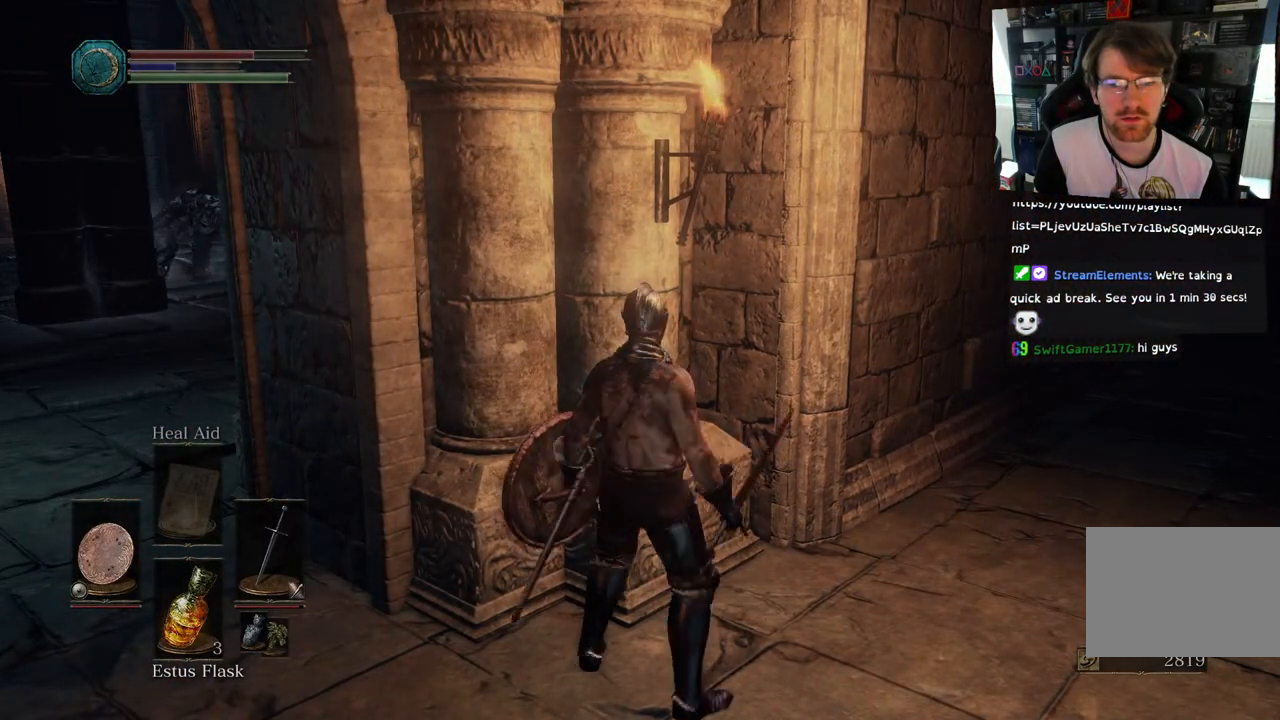
{"buttons": [], "left_stick": "down", "right_stick": "center", "events": [[333, "left_stick", "down"]]}
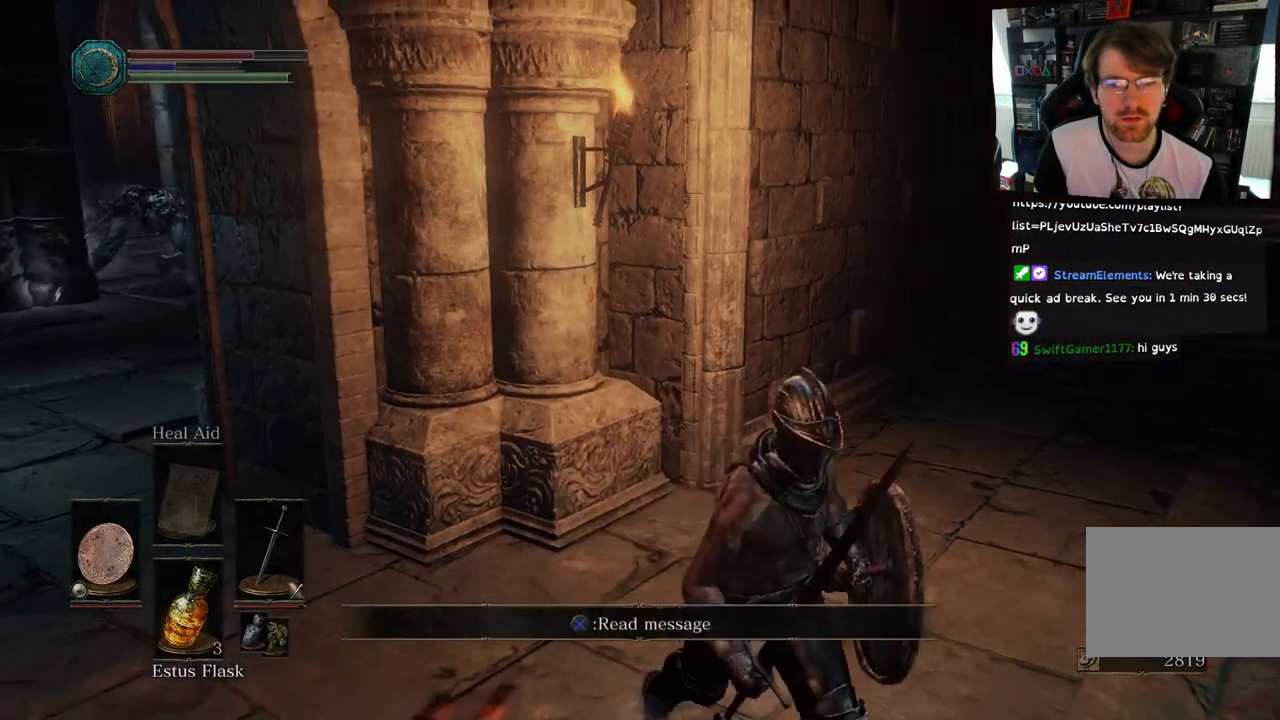
{"buttons": [], "left_stick": "down-right", "right_stick": "center", "events": [[50, "right_stick", "left"], [267, "right_stick", "center"], [483, "left_stick", "down-right"]]}
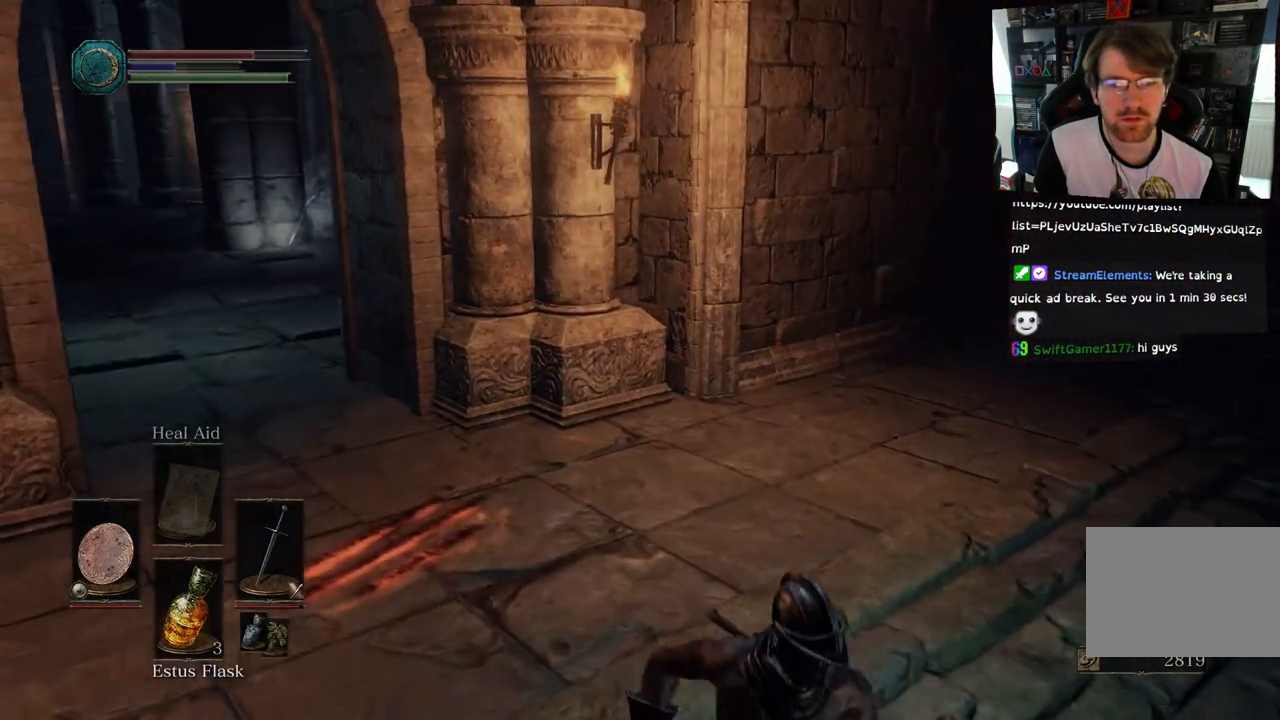
{"buttons": [], "left_stick": "right", "right_stick": "center", "events": [[350, "left_stick", "center"], [500, "left_stick", "right"]]}
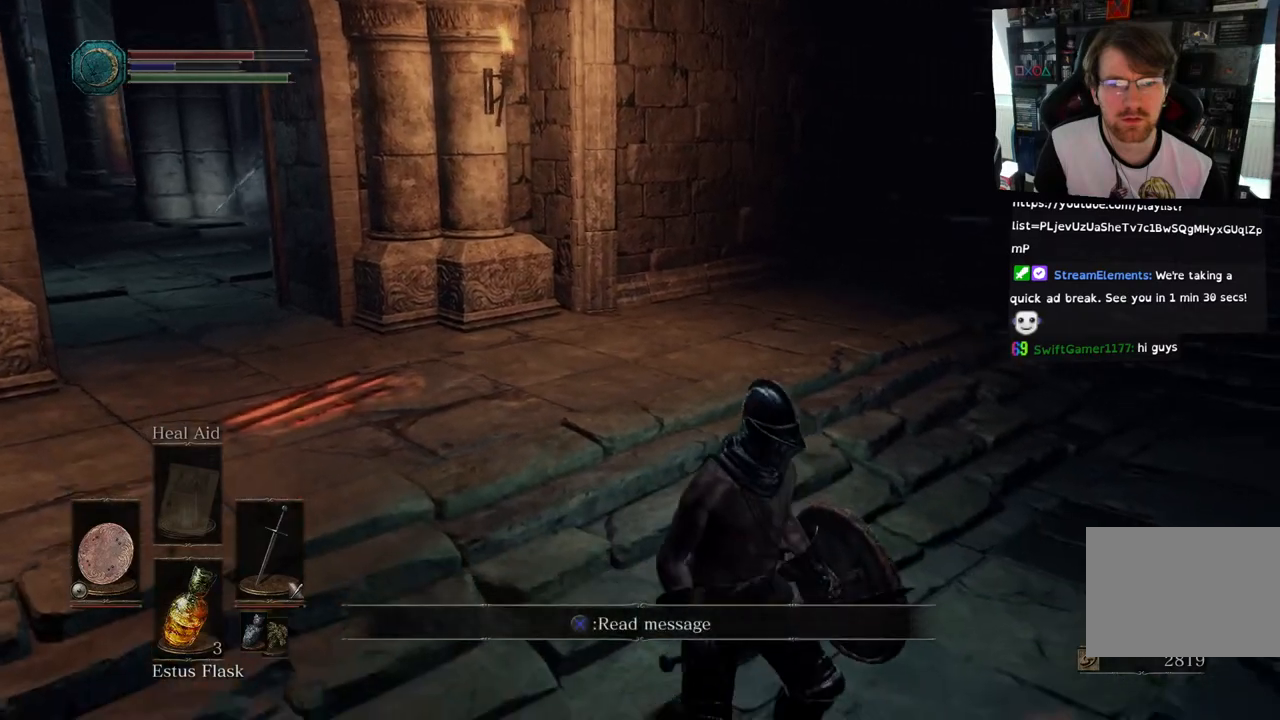
{"buttons": [], "left_stick": "center", "right_stick": "center", "events": [[83, "left_stick", "center"]]}
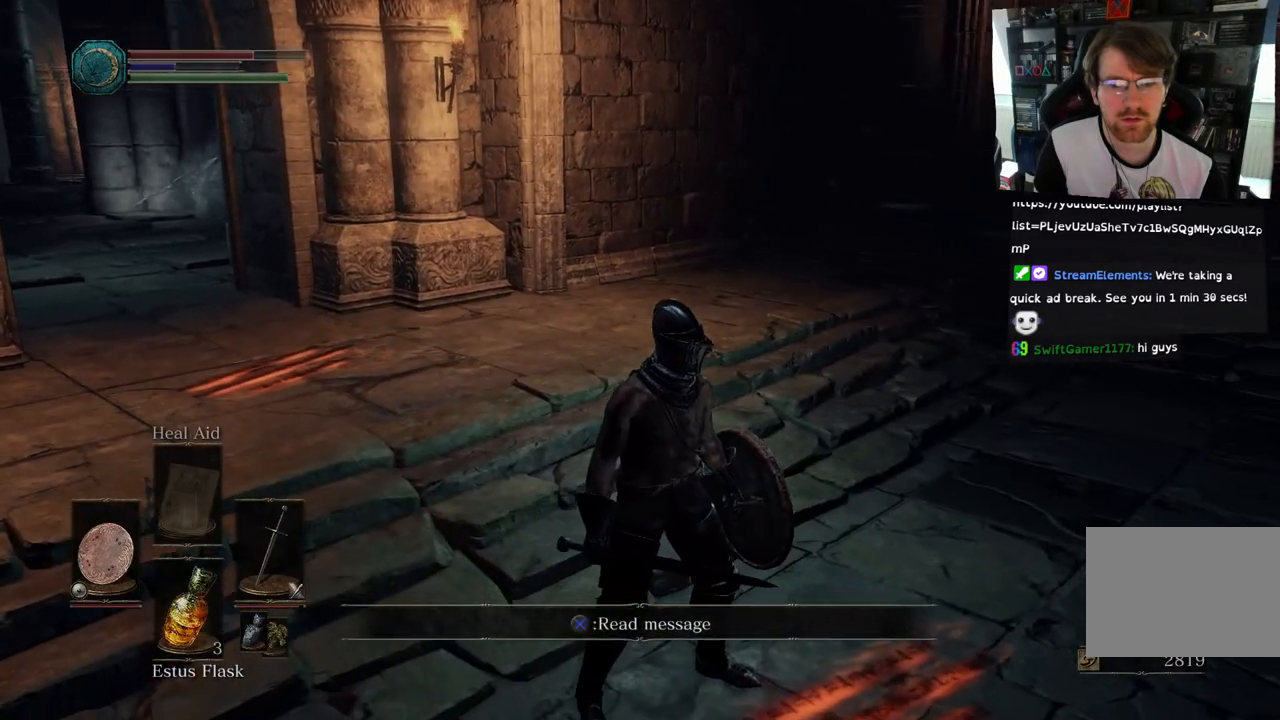
{"buttons": [], "left_stick": "center", "right_stick": "center", "events": [[17, "left_stick", "up-right"], [350, "left_stick", "center"]]}
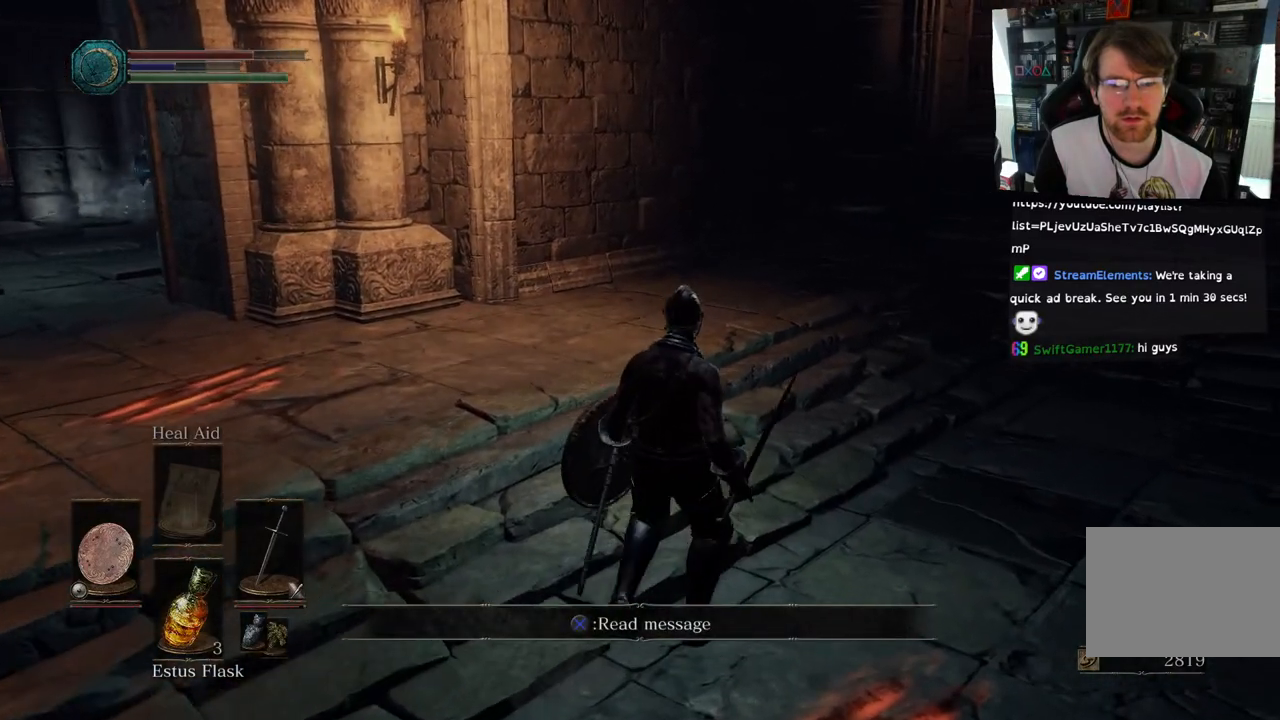
{"buttons": [], "left_stick": "right", "right_stick": "left", "events": [[317, "left_stick", "right"], [333, "right_stick", "left"]]}